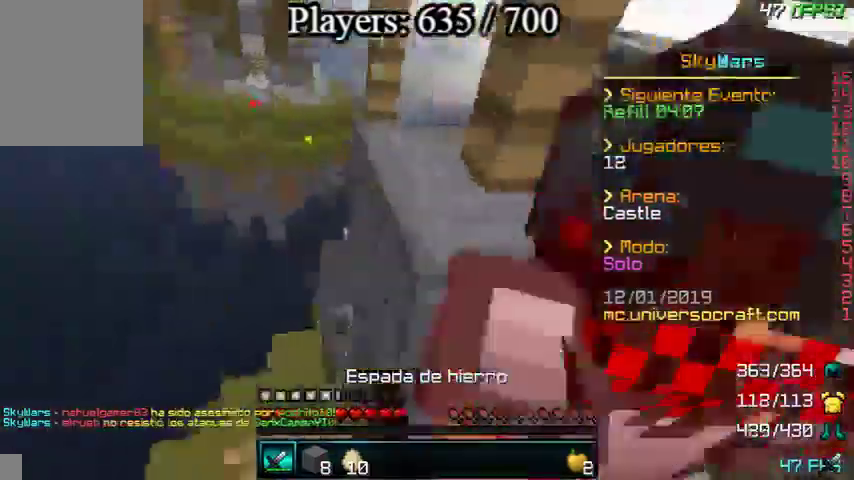
Gameplay with keyboard and mouse; each line is a JSON object with the keys and mouse buttons held at the frame after it. "events" lists presses ("down") and releases ("up") of "a", "d", "s", "w", "mouse_left" and "mouse_right" between this image and that frame as [ms after this image, input, new state], when the widget could be followed in between. "mouse_left", "mouse_right" = the "left", "right" buttons of the "mouse" list. No other keys are recorded. Fast repeated clicks can show as one long hold. Mouse movement is not recorded.
{"keys": ["w"], "mouse": ["left"], "events": [[67, "d", "down"], [167, "w", "down"], [333, "mouse_left", "down"], [367, "d", "up"], [367, "w", "up"], [400, "mouse_left", "up"], [400, "w", "down"], [467, "mouse_left", "down"]]}
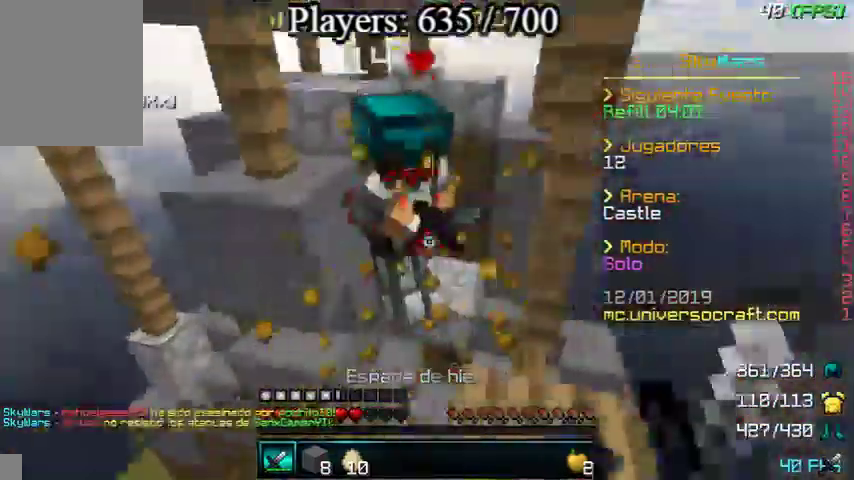
{"keys": ["w"], "mouse": ["left"], "events": [[33, "w", "up"], [67, "w", "down"], [133, "mouse_left", "up"], [167, "w", "up"], [200, "mouse_right", "down"], [233, "mouse_left", "down"], [233, "w", "down"], [267, "mouse_left", "up"], [267, "mouse_right", "up"], [300, "mouse_left", "down"], [300, "mouse_right", "down"], [367, "w", "up"], [433, "mouse_left", "up"], [433, "mouse_right", "up"], [433, "w", "down"], [467, "mouse_left", "down"]]}
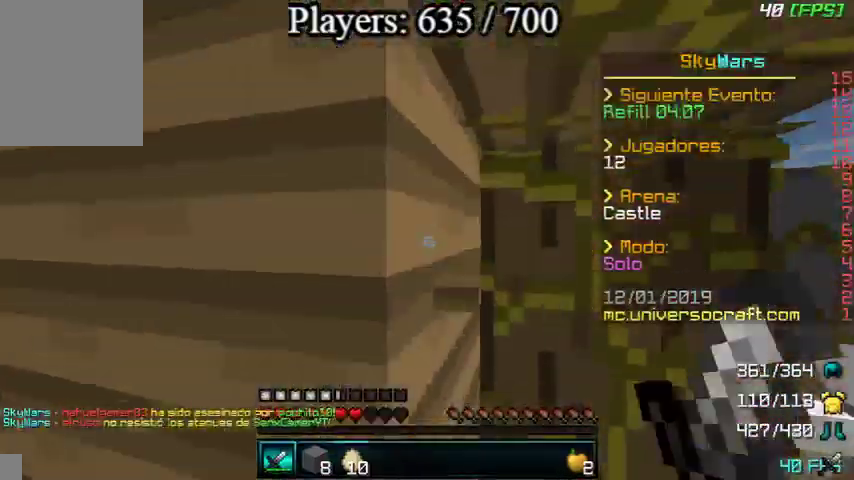
{"keys": ["a", "w"], "mouse": [], "events": [[67, "mouse_left", "up"], [133, "a", "down"], [333, "a", "up"], [467, "a", "down"]]}
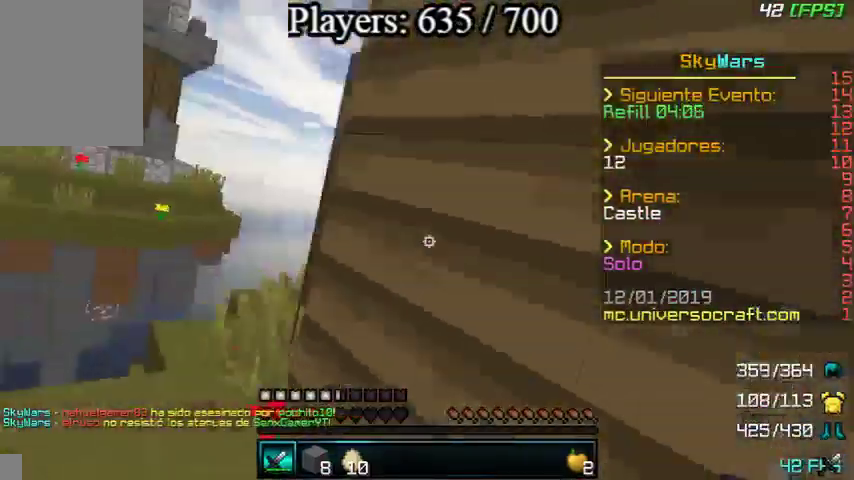
{"keys": ["a"], "mouse": [], "events": [[433, "w", "up"]]}
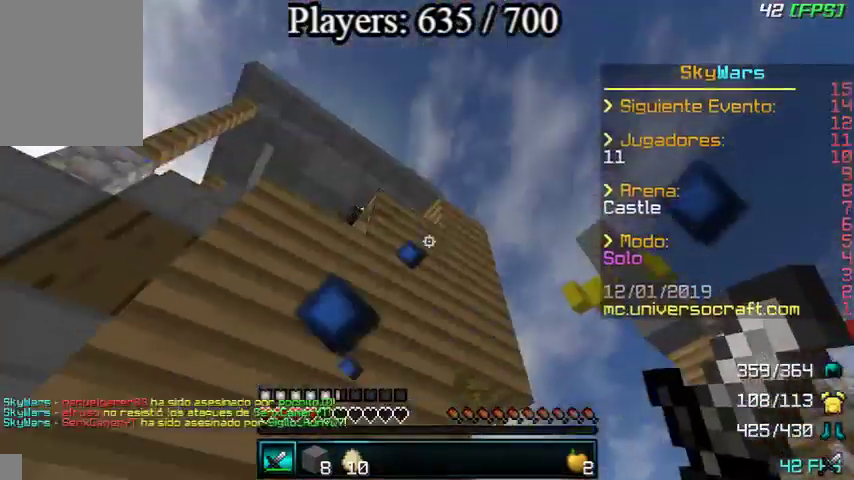
{"keys": ["a", "w"], "mouse": ["left"], "events": [[233, "w", "down"], [300, "mouse_left", "down"]]}
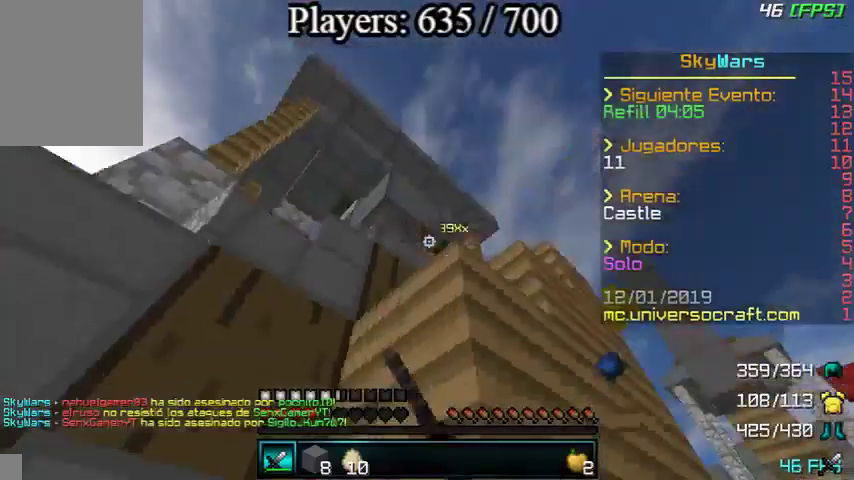
{"keys": ["a", "w"], "mouse": ["left"], "events": [[33, "mouse_left", "up"], [67, "mouse_left", "down"], [167, "mouse_left", "up"], [233, "mouse_left", "down"], [433, "mouse_left", "up"], [467, "mouse_left", "down"]]}